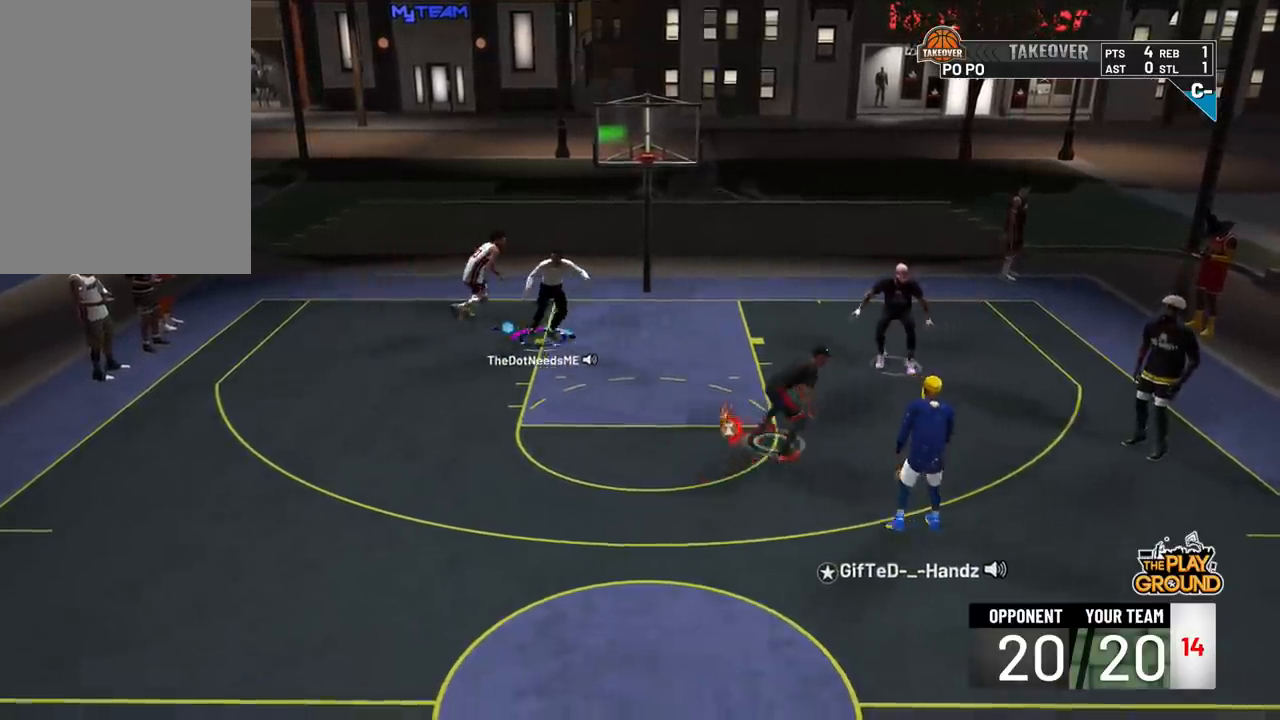
Gameplay with a controller (PlayStation layout); each line is a JSON object with the inputs held at the frame after it. "events" lists button and stick changes between this image and that frame as [ms after this image, input, new state], when the widget could be followed in between. Not read: L3 R3 SELECT START.
{"buttons": [], "left_stick": "up-right", "right_stick": "center", "events": [[483, "left_stick", "up-right"]]}
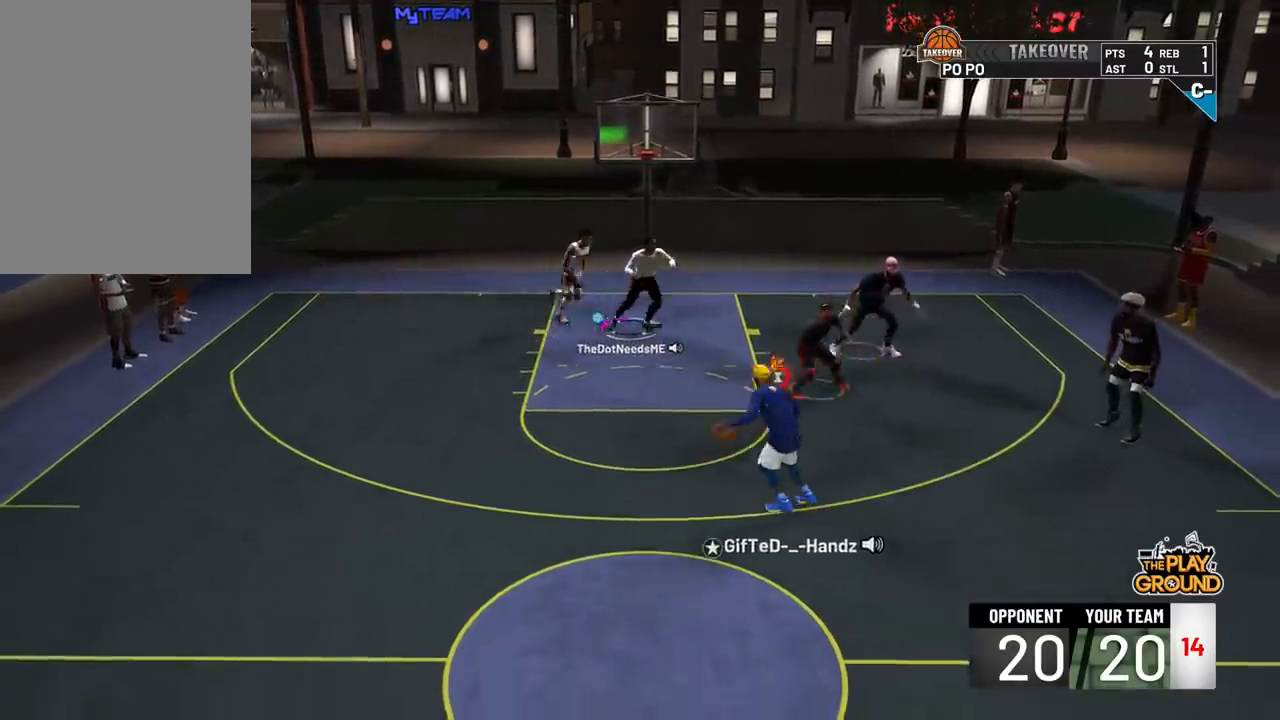
{"buttons": [], "left_stick": "up", "right_stick": "center", "events": [[117, "left_stick", "up"]]}
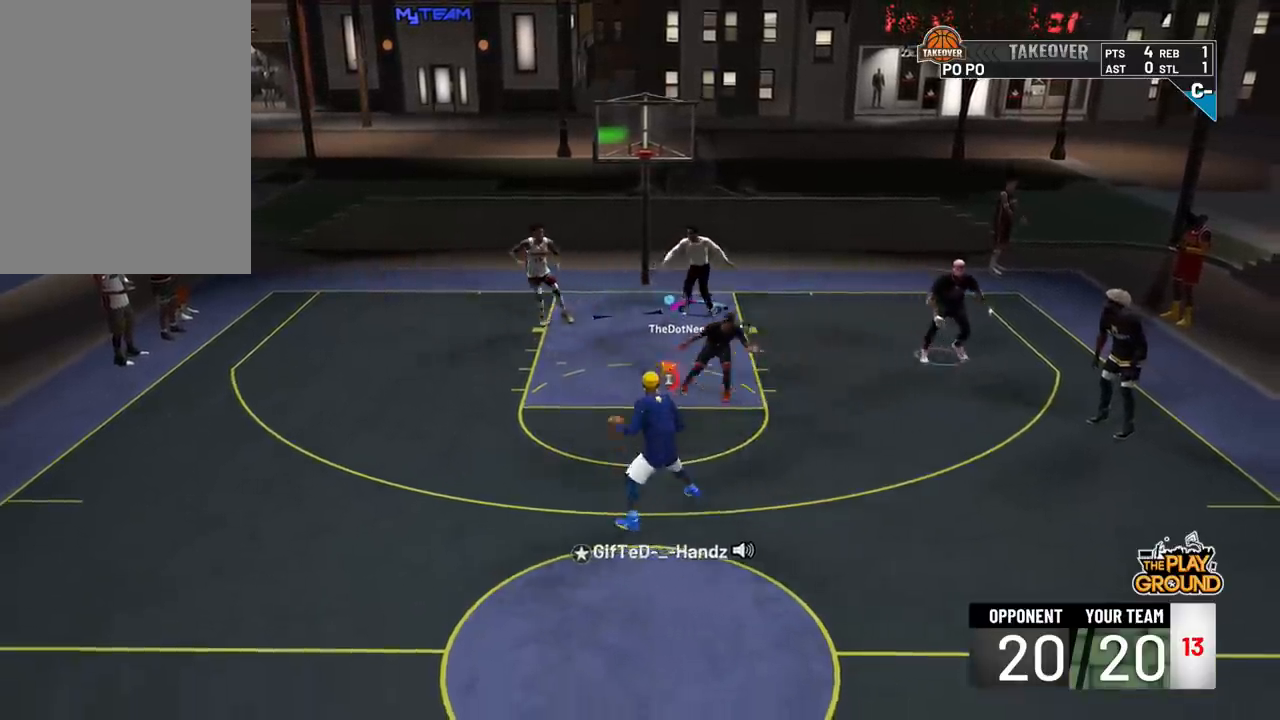
{"buttons": [], "left_stick": "left", "right_stick": "center", "events": [[50, "left_stick", "up-left"], [283, "left_stick", "left"]]}
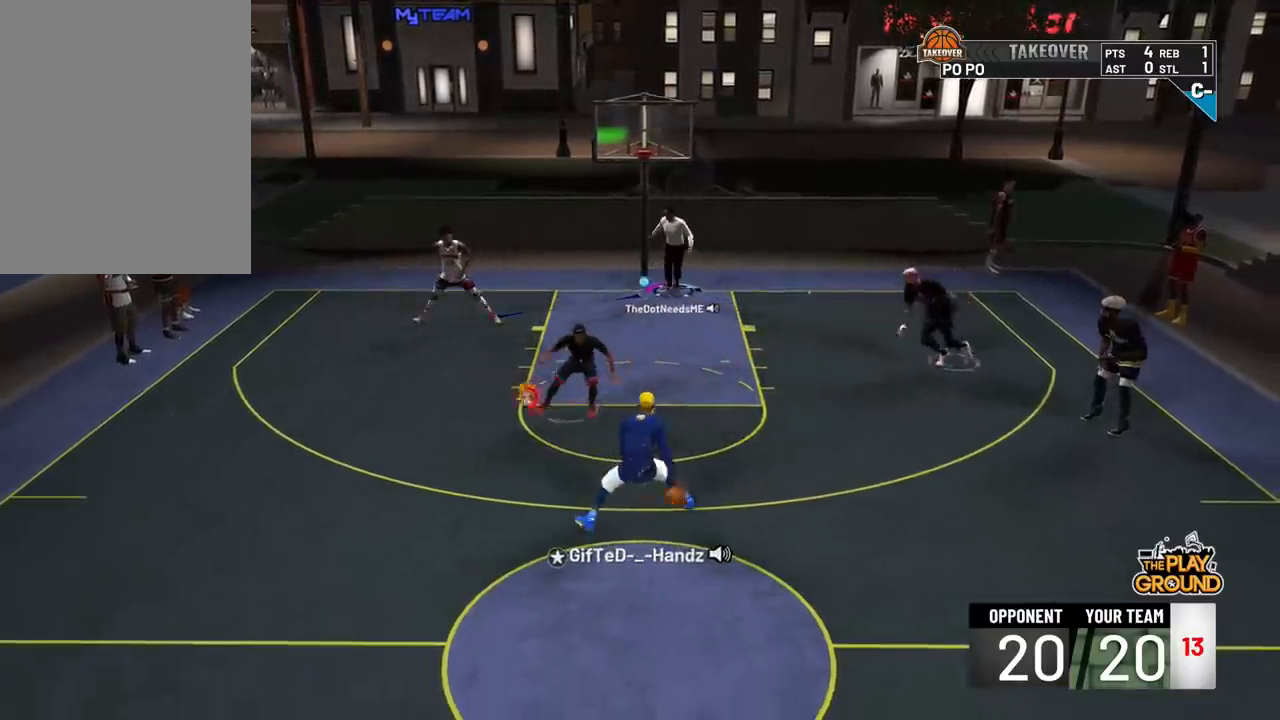
{"buttons": [], "left_stick": "left", "right_stick": "center", "events": []}
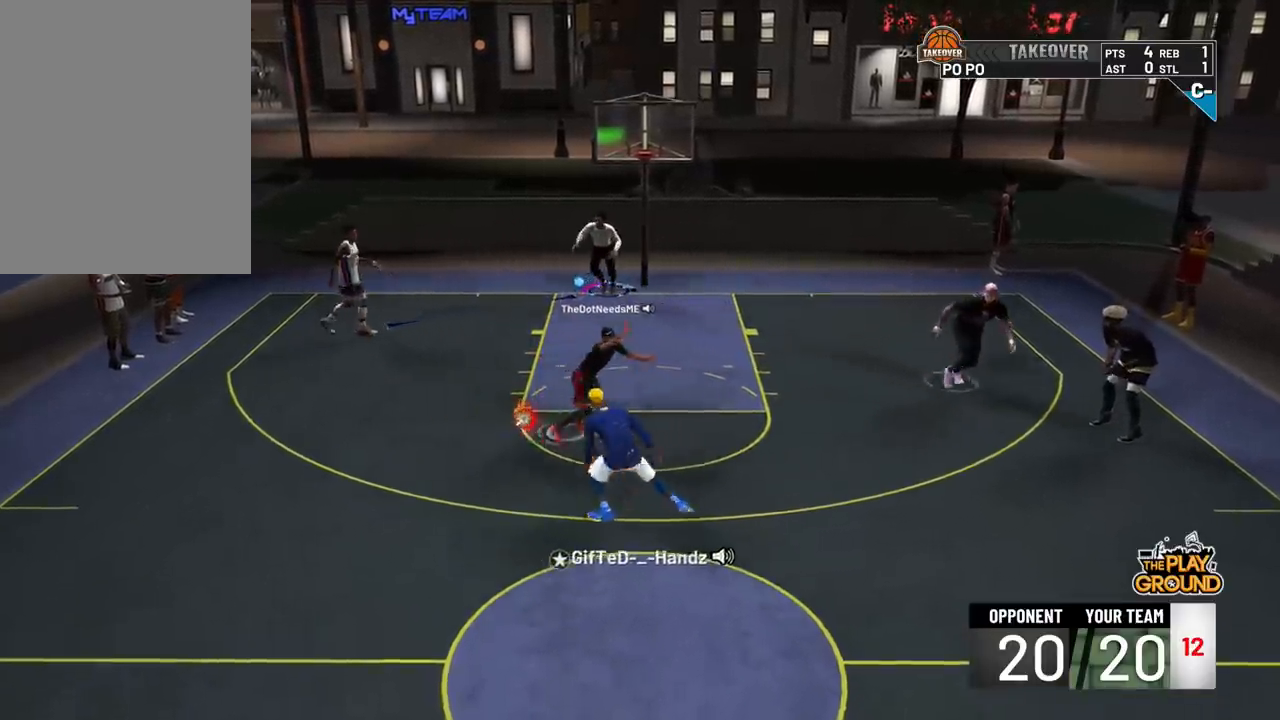
{"buttons": [], "left_stick": "down-left", "right_stick": "center", "events": [[150, "left_stick", "down-left"]]}